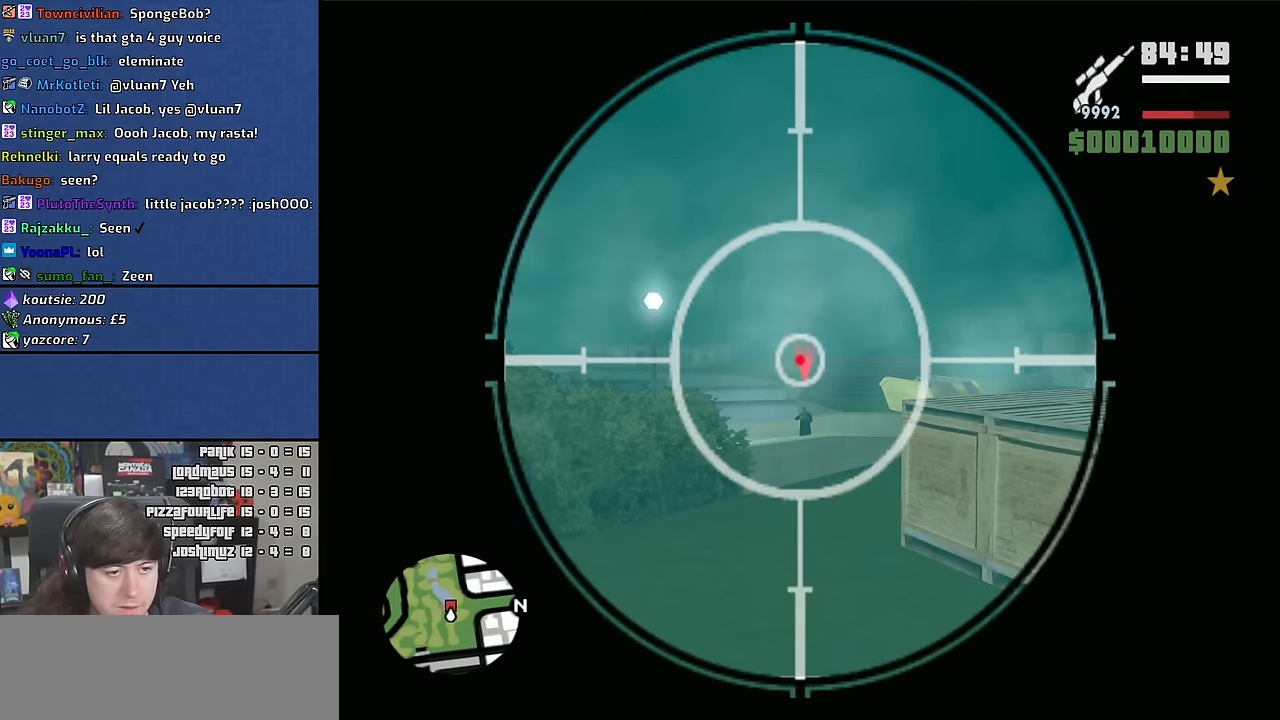
Gameplay with keyboard and mouse; each line is a JSON object with the keys and mouse buttons held at the frame after it. "events" lists presses ("down") and releases ("up") of "1", "2", "3", "4", "5", "6", "a", "alt", "b", "c", "ctrl", "d", "down", "e", "escape", "f", "f1", "f2", "f3", "g", "h", "left", "n", "num2", "q", "r", "right", "s", "shift", "space", "t", "tab", "up", "v", "w", "x", "y", "z", "mouse_wheel" and "mouse_right" between this image and that frame as [ms after this image, input, new state], when the widget could be followed in between. "mouse_wheel", "mouse_right" = the "wheel", "right" buttons of the "mouse" list. No other keys are recorded. "wheel" means that the mouse wheel is clicked or scrolled. Mouse movement is not recorded. Not read: other_keys.
{"keys": [], "mouse": ["wheel", "right"], "events": [[350, "mouse_wheel", "down"]]}
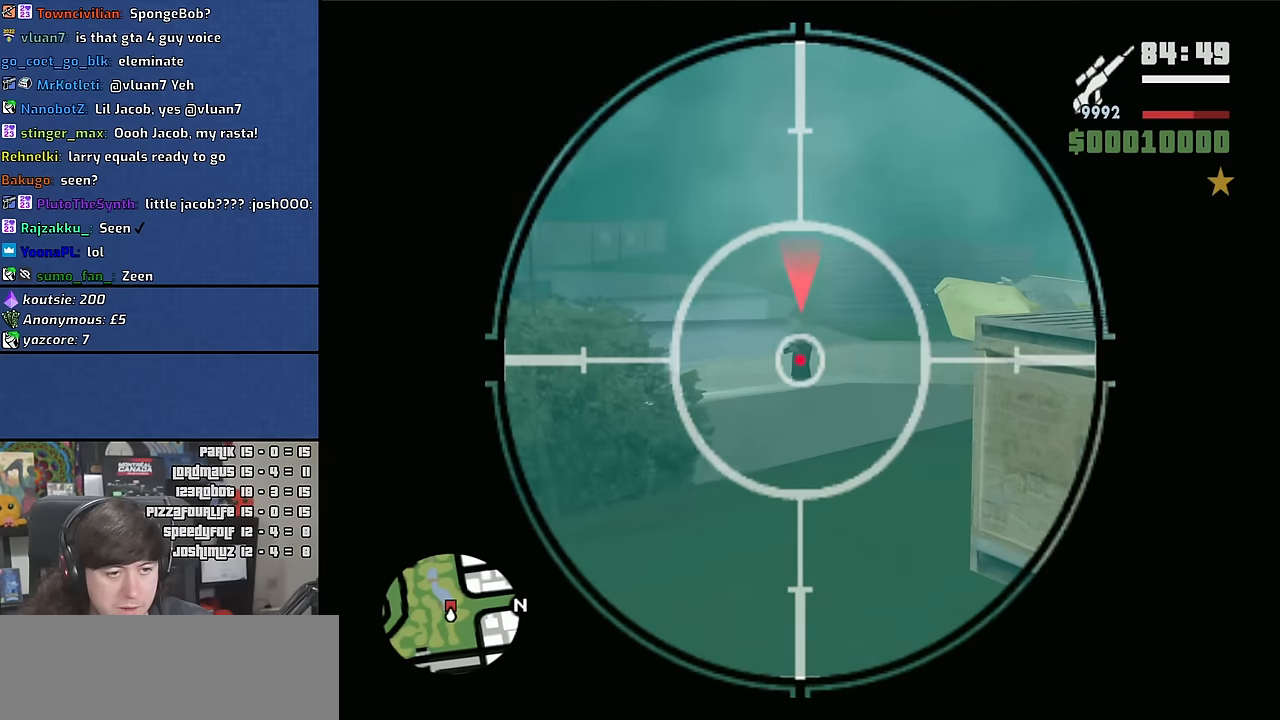
{"keys": [], "mouse": ["right"], "events": [[50, "mouse_wheel", "up"], [67, "mouse_wheel", "down"], [283, "mouse_wheel", "up"]]}
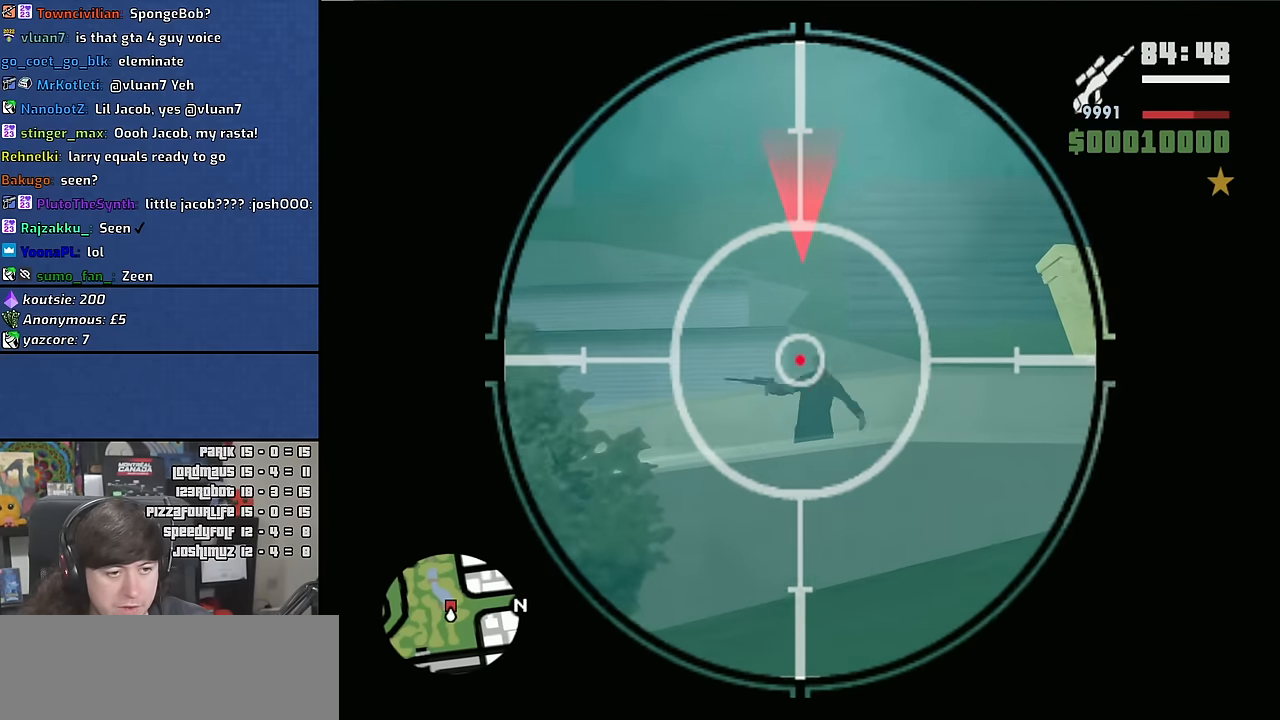
{"keys": [], "mouse": ["wheel", "right"], "events": [[333, "mouse_wheel", "down"]]}
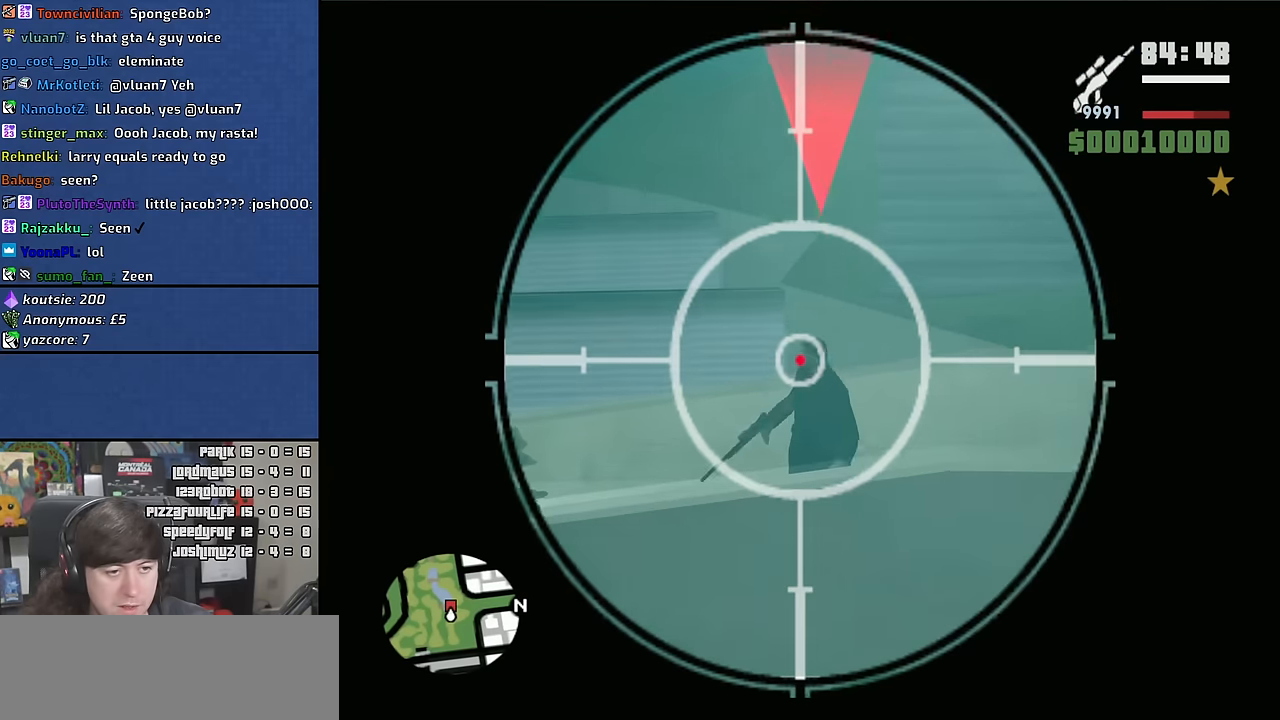
{"keys": [], "mouse": ["right"], "events": [[50, "mouse_wheel", "up"], [100, "mouse_wheel", "down"], [317, "mouse_wheel", "up"]]}
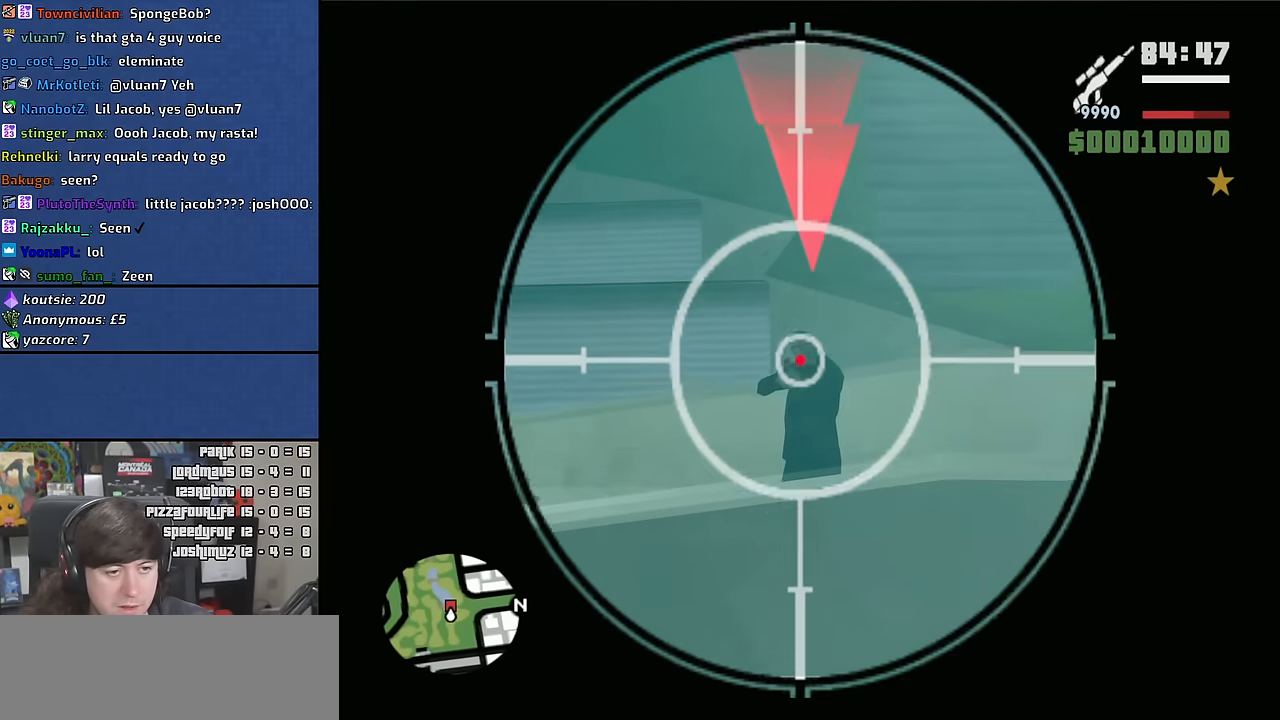
{"keys": [], "mouse": ["right"], "events": []}
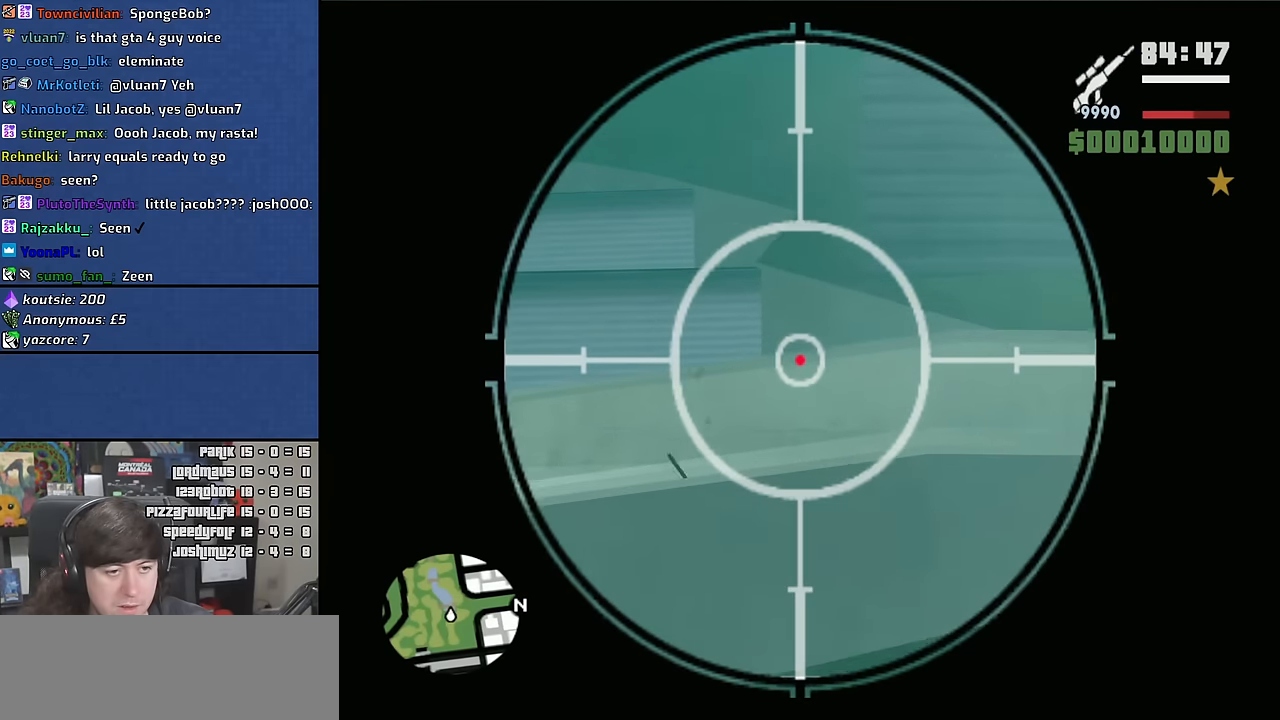
{"keys": ["w"], "mouse": ["wheel"], "events": [[133, "mouse_right", "up"], [333, "w", "down"], [400, "mouse_wheel", "down"]]}
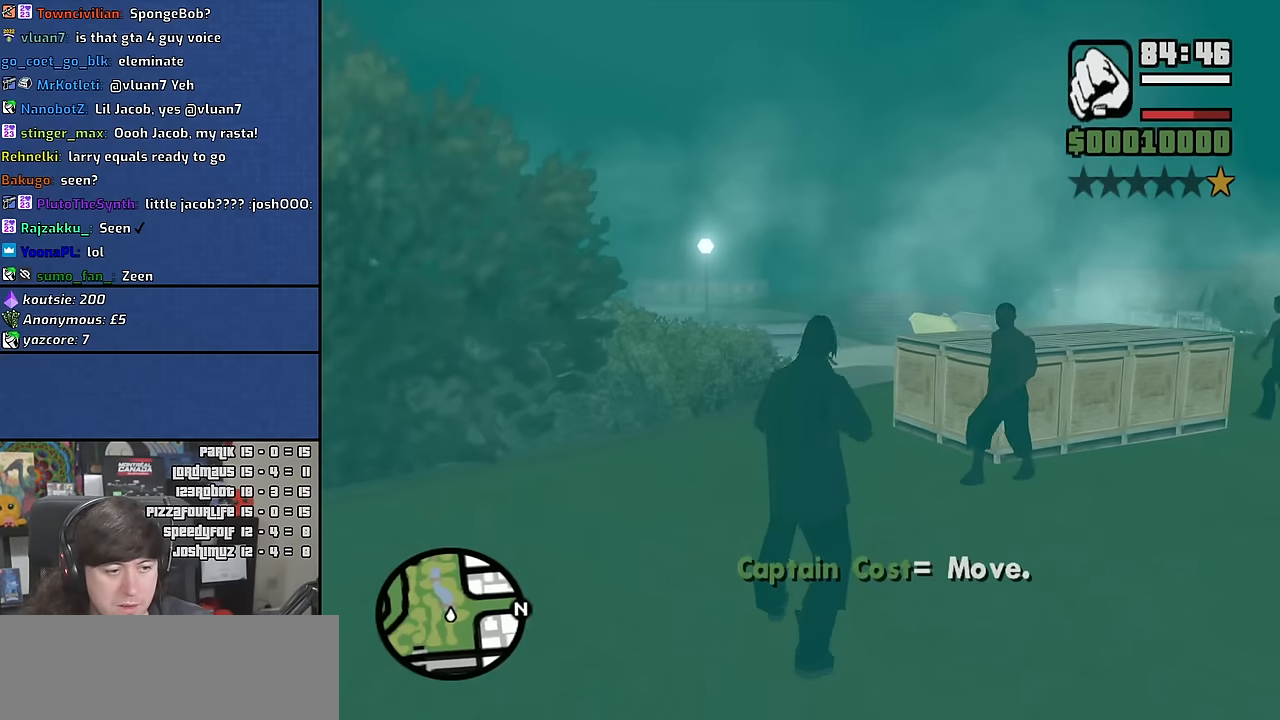
{"keys": ["w"], "mouse": [], "events": [[33, "mouse_wheel", "up"]]}
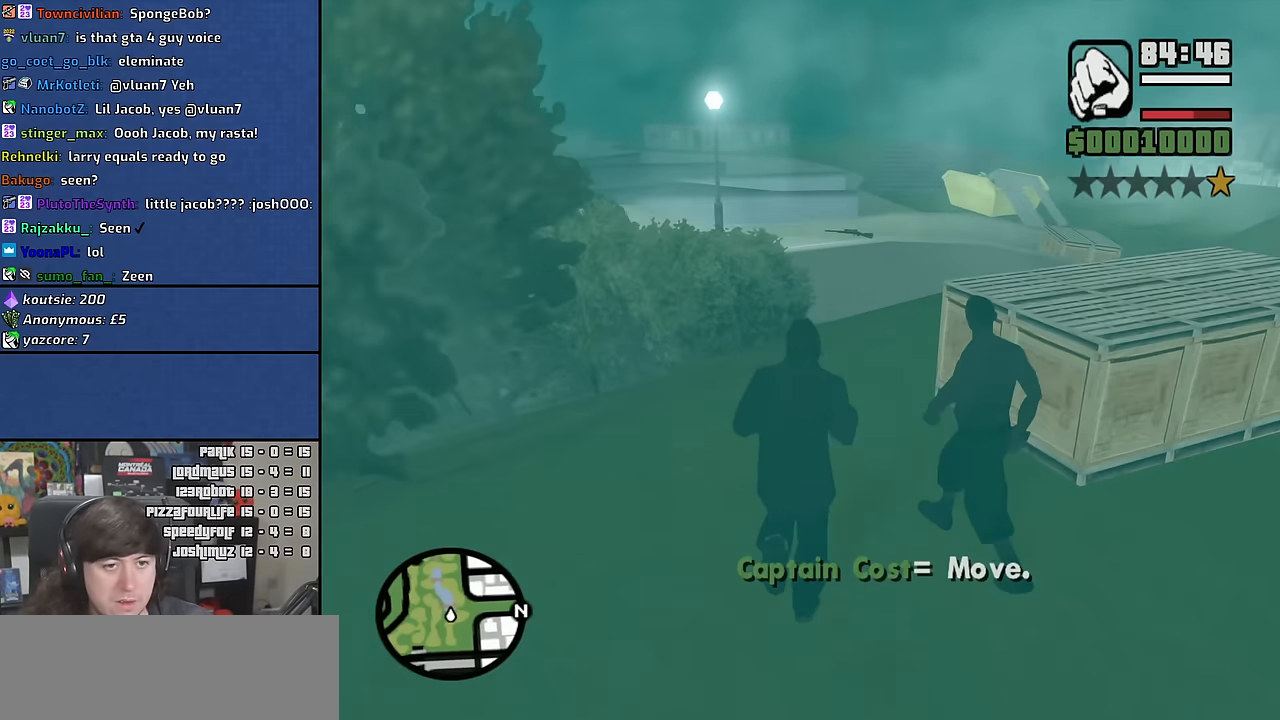
{"keys": ["w"], "mouse": [], "events": []}
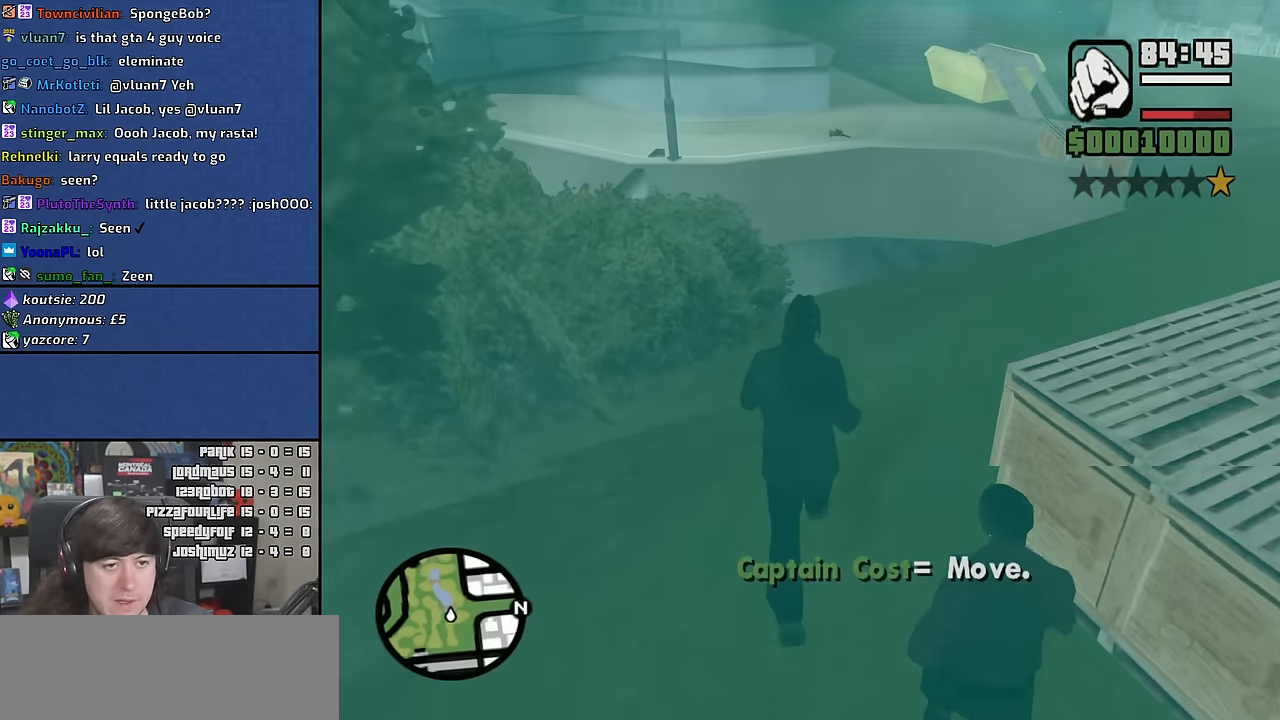
{"keys": ["d", "w"], "mouse": [], "events": [[67, "d", "down"], [317, "space", "down"], [417, "space", "up"]]}
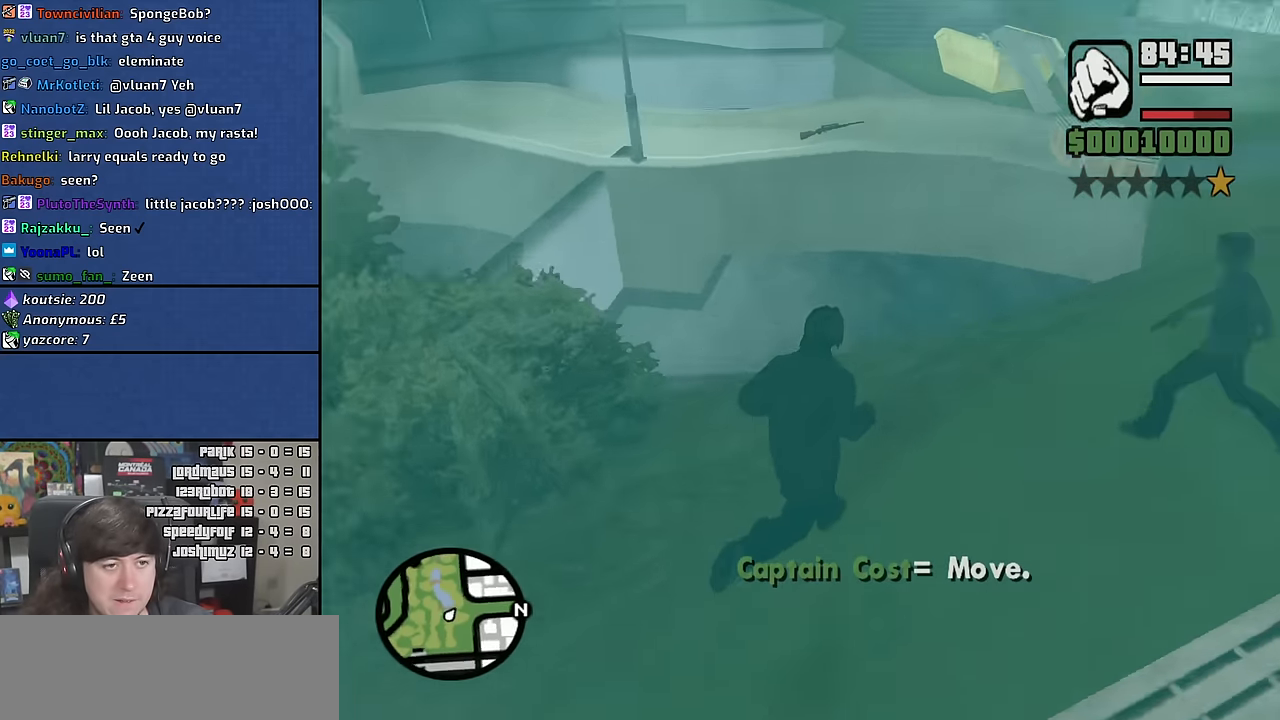
{"keys": ["d", "w"], "mouse": [], "events": [[50, "space", "down"], [133, "space", "up"], [283, "space", "down"], [367, "space", "up"]]}
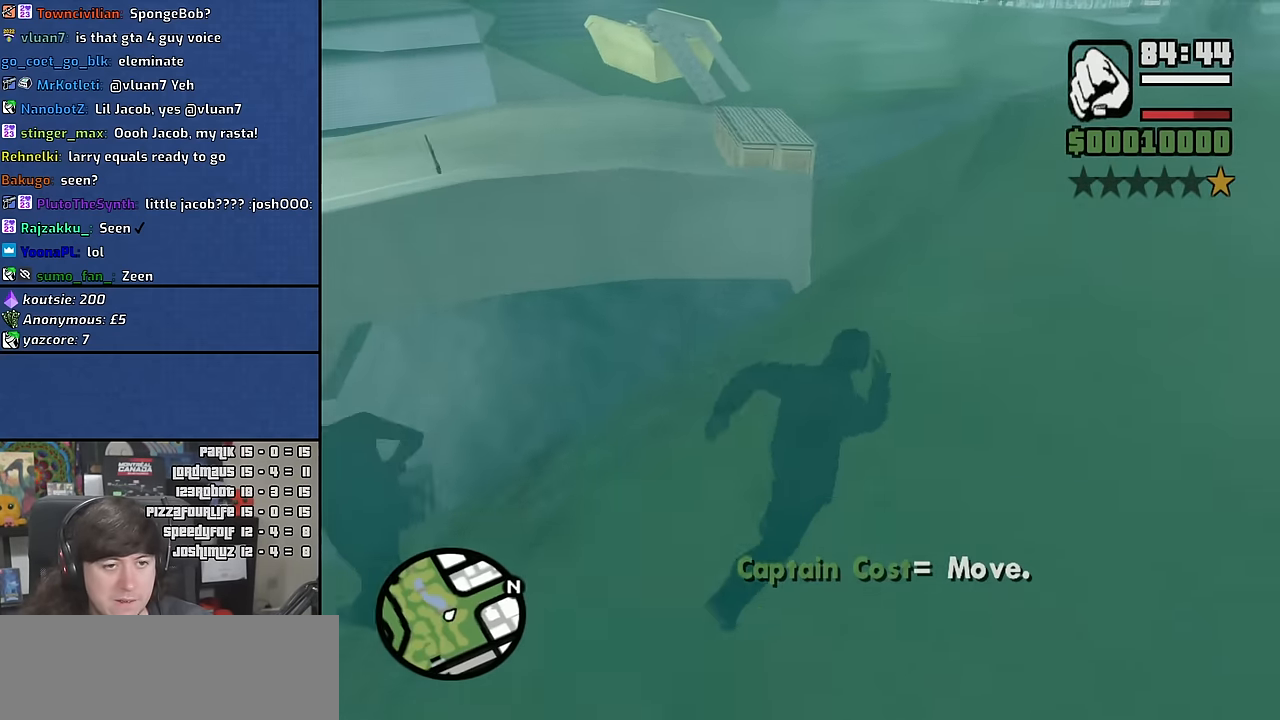
{"keys": ["d", "w"], "mouse": [], "events": []}
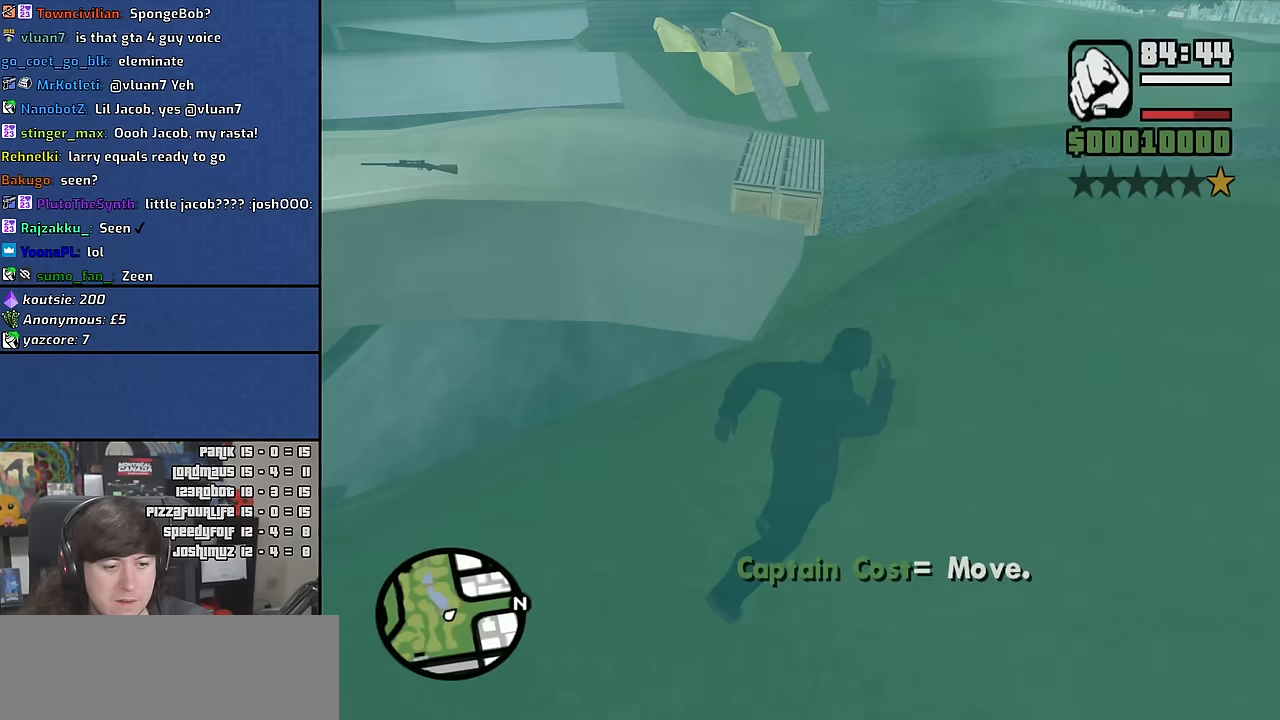
{"keys": ["d"], "mouse": [], "events": [[383, "w", "up"]]}
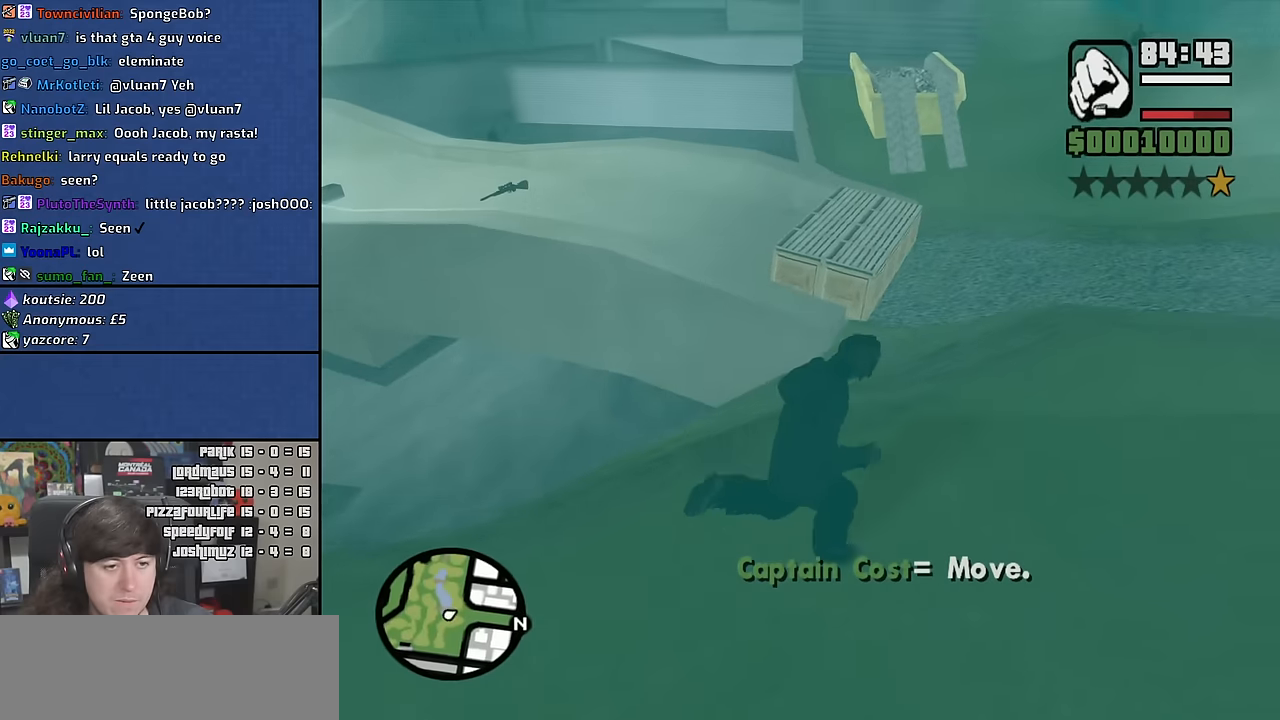
{"keys": [], "mouse": [], "events": [[467, "d", "up"]]}
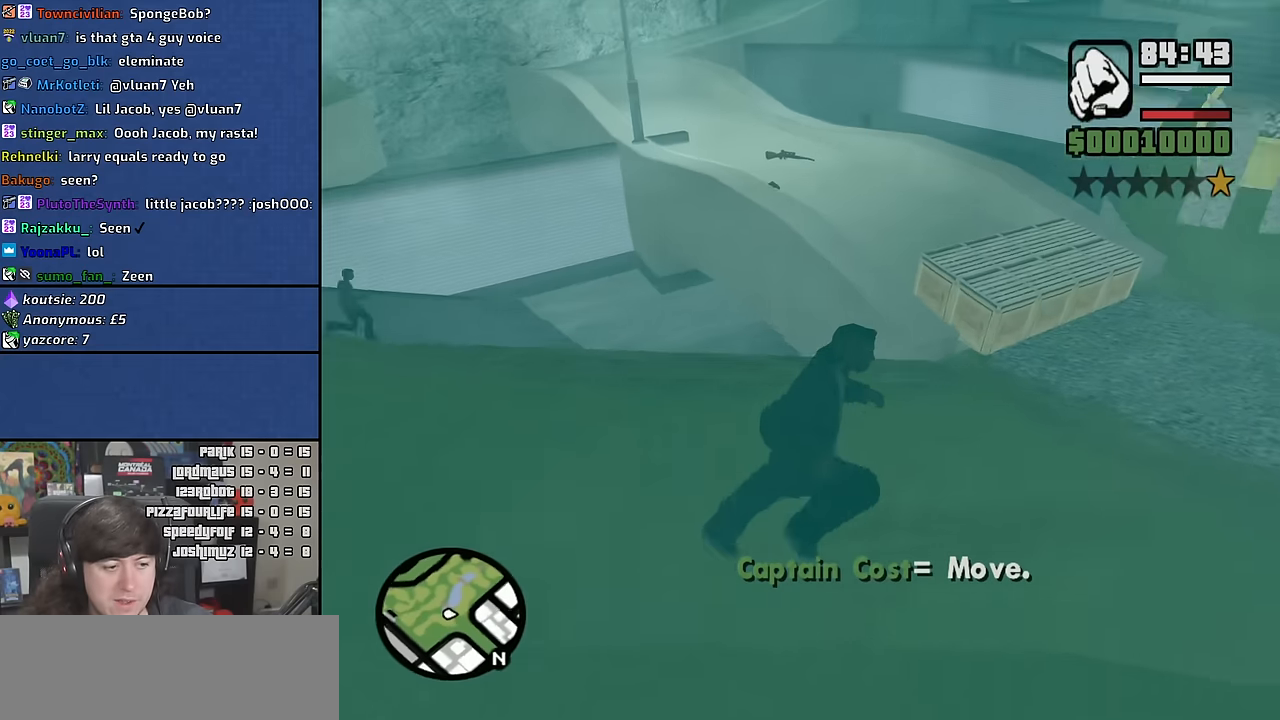
{"keys": ["w"], "mouse": [], "events": [[450, "w", "down"]]}
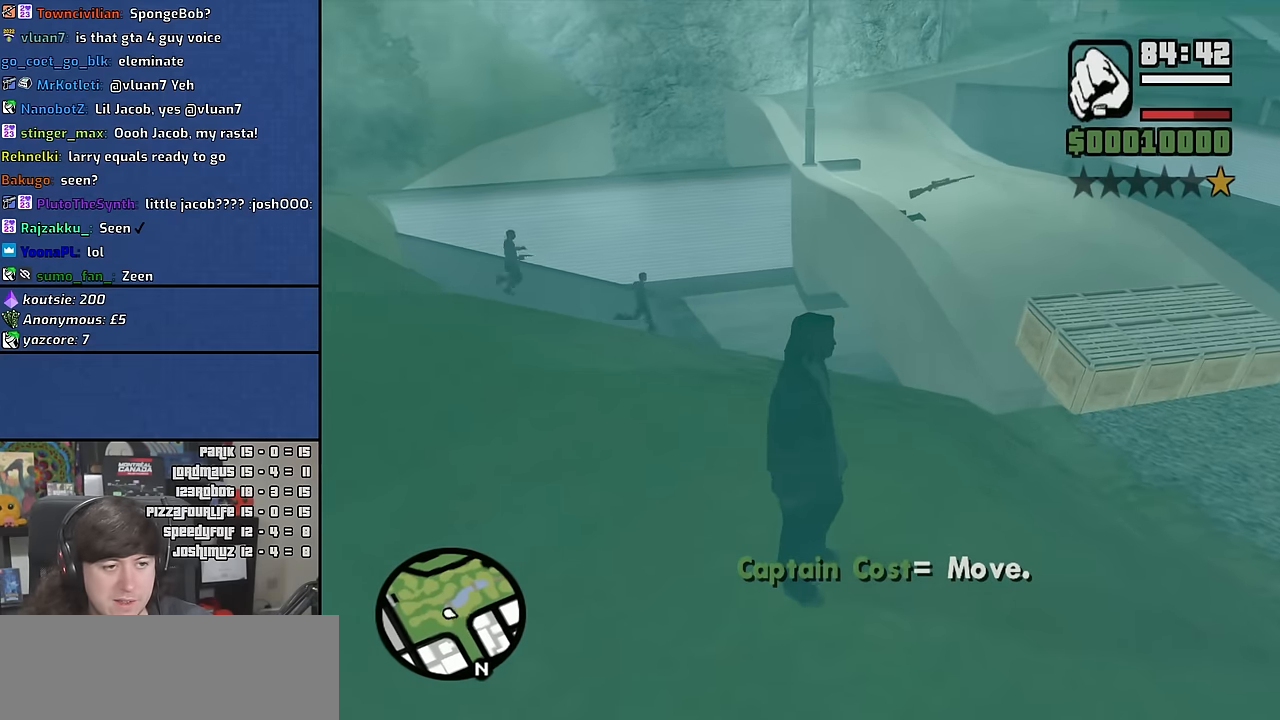
{"keys": ["a", "space", "w"], "mouse": [], "events": [[233, "space", "down"], [333, "space", "up"], [433, "a", "down"], [450, "space", "down"]]}
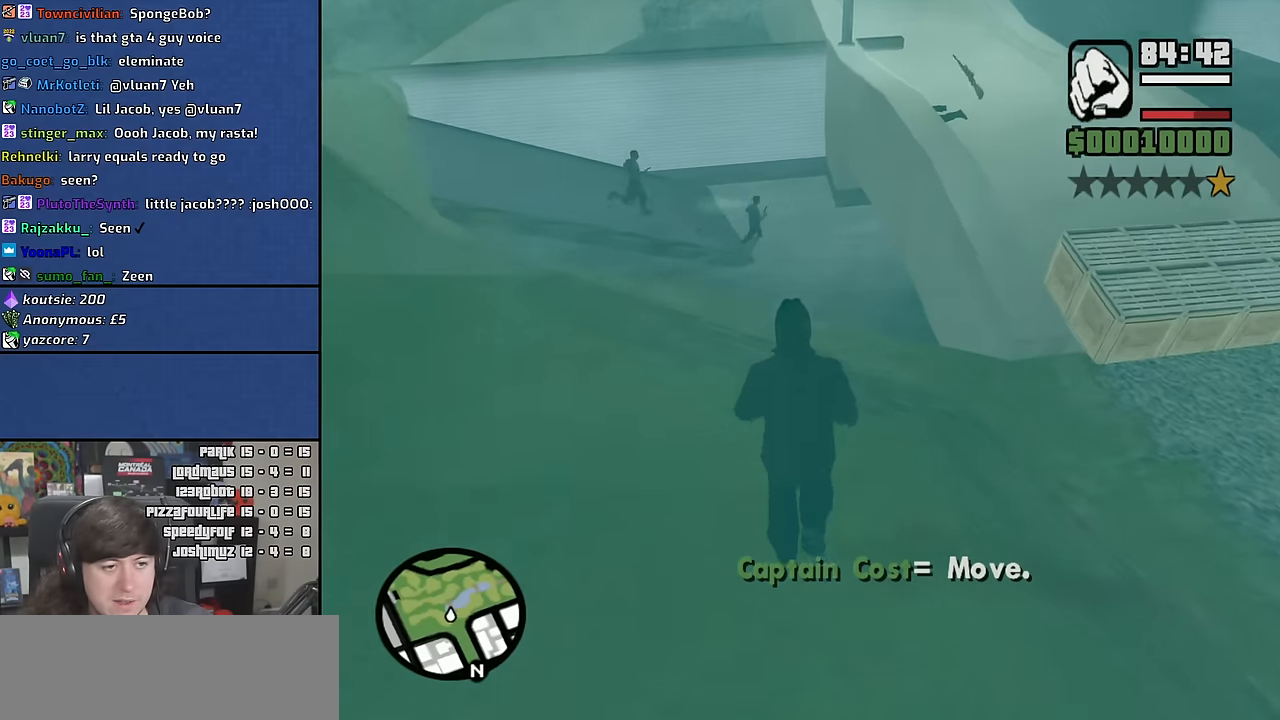
{"keys": ["a", "w"], "mouse": [], "events": [[33, "space", "up"], [167, "space", "down"], [250, "space", "up"], [400, "space", "down"], [450, "space", "up"]]}
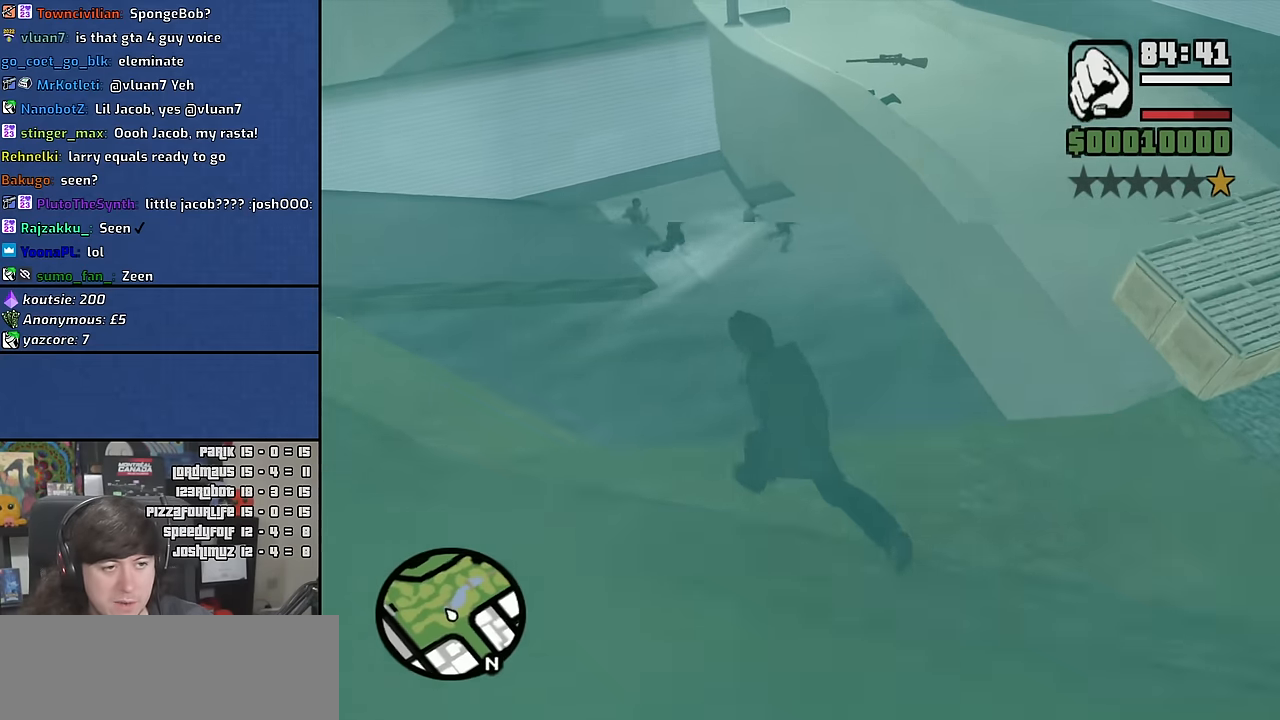
{"keys": ["a", "w"], "mouse": [], "events": [[300, "space", "down"], [383, "space", "up"]]}
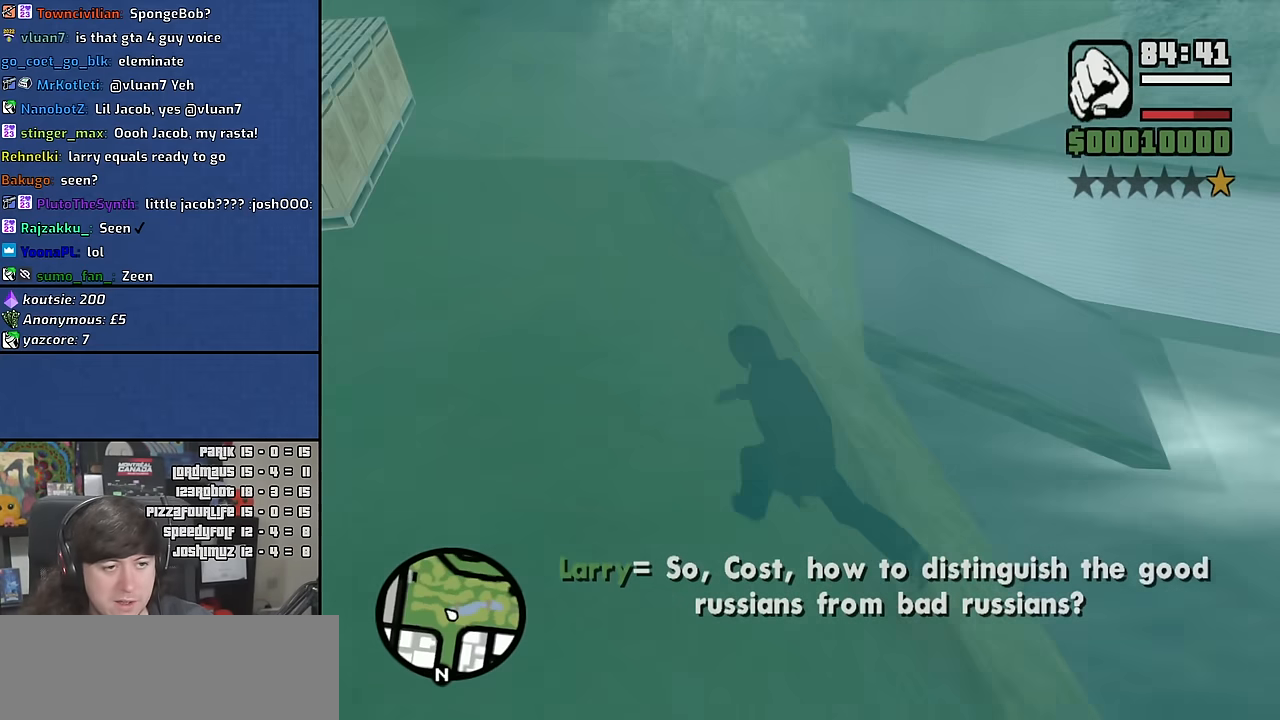
{"keys": ["space", "w"], "mouse": [], "events": [[33, "space", "down"], [133, "space", "up"], [267, "space", "down"], [333, "space", "up"], [400, "a", "up"], [500, "space", "down"]]}
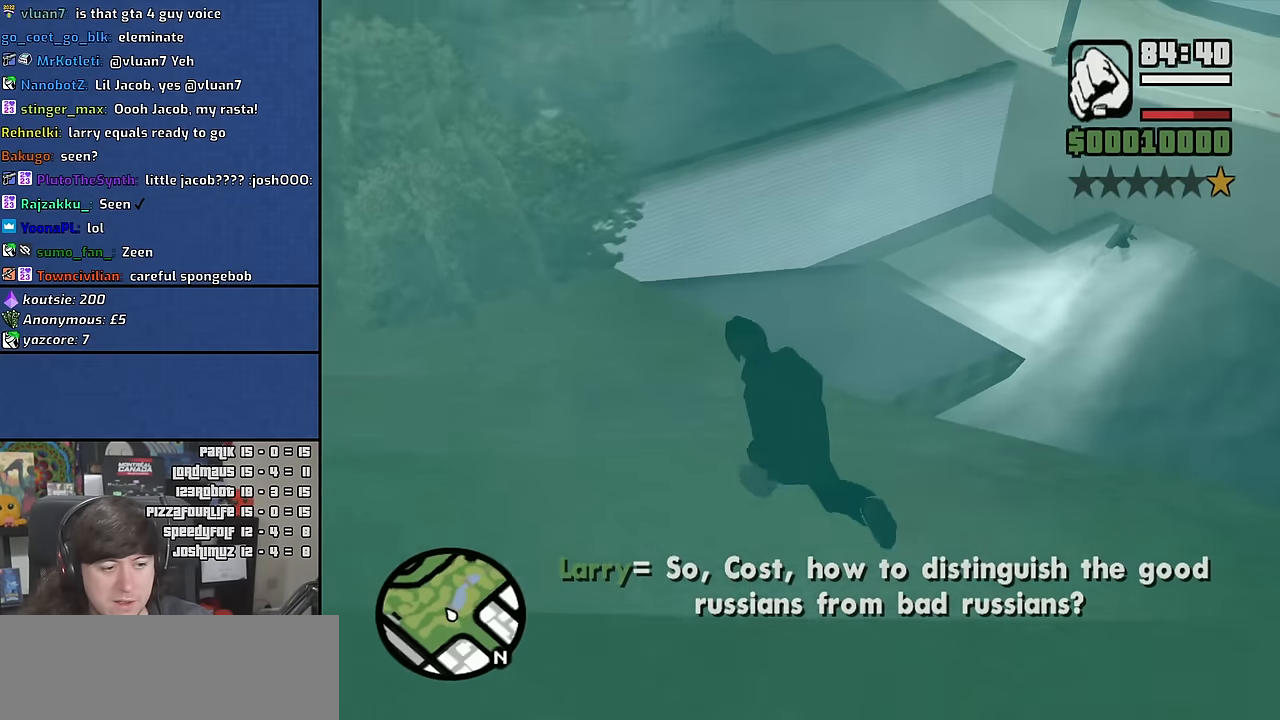
{"keys": ["w"], "mouse": [], "events": [[33, "space", "up"]]}
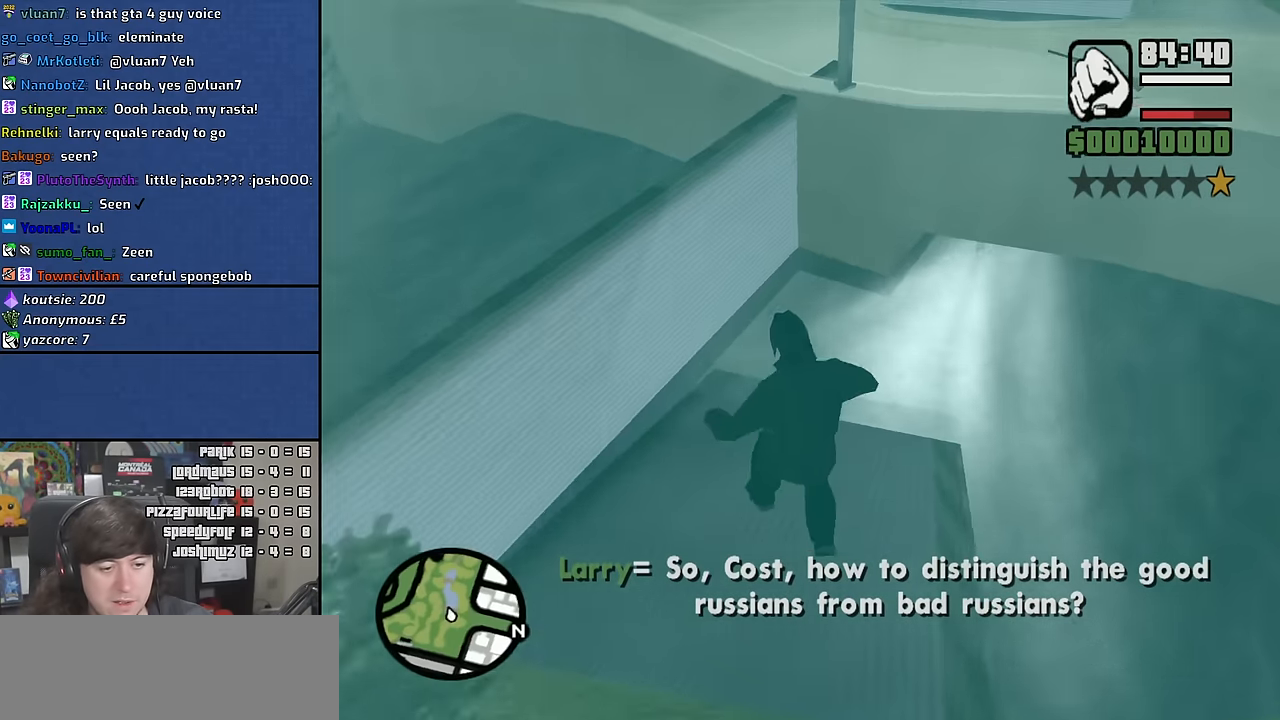
{"keys": ["d", "w"], "mouse": [], "events": [[500, "d", "down"]]}
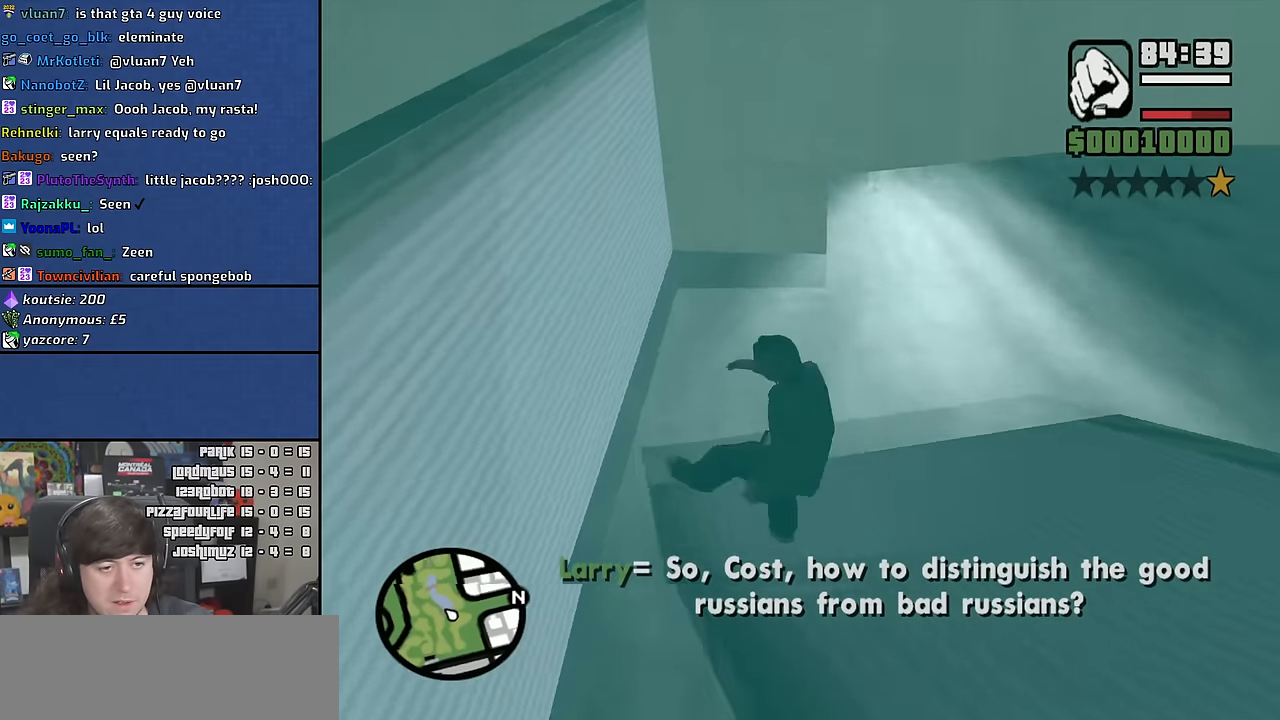
{"keys": ["d", "w"], "mouse": [], "events": []}
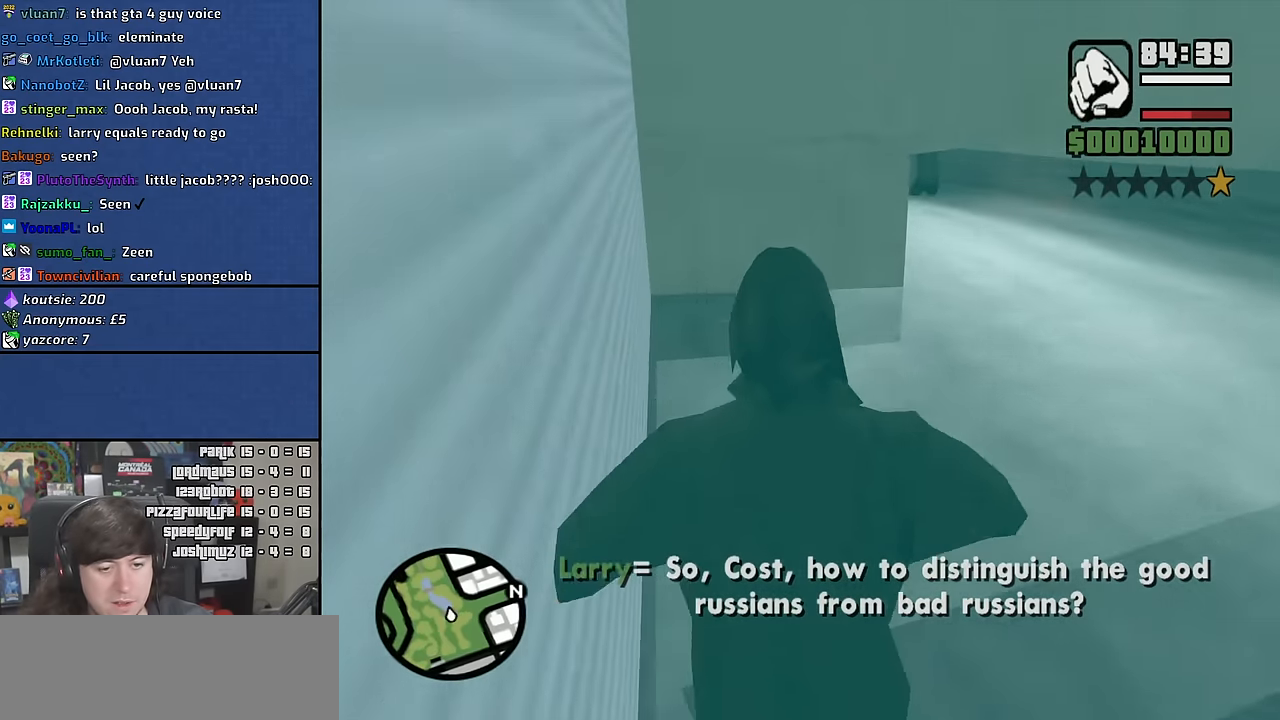
{"keys": ["d", "space", "w"], "mouse": [], "events": [[433, "space", "down"]]}
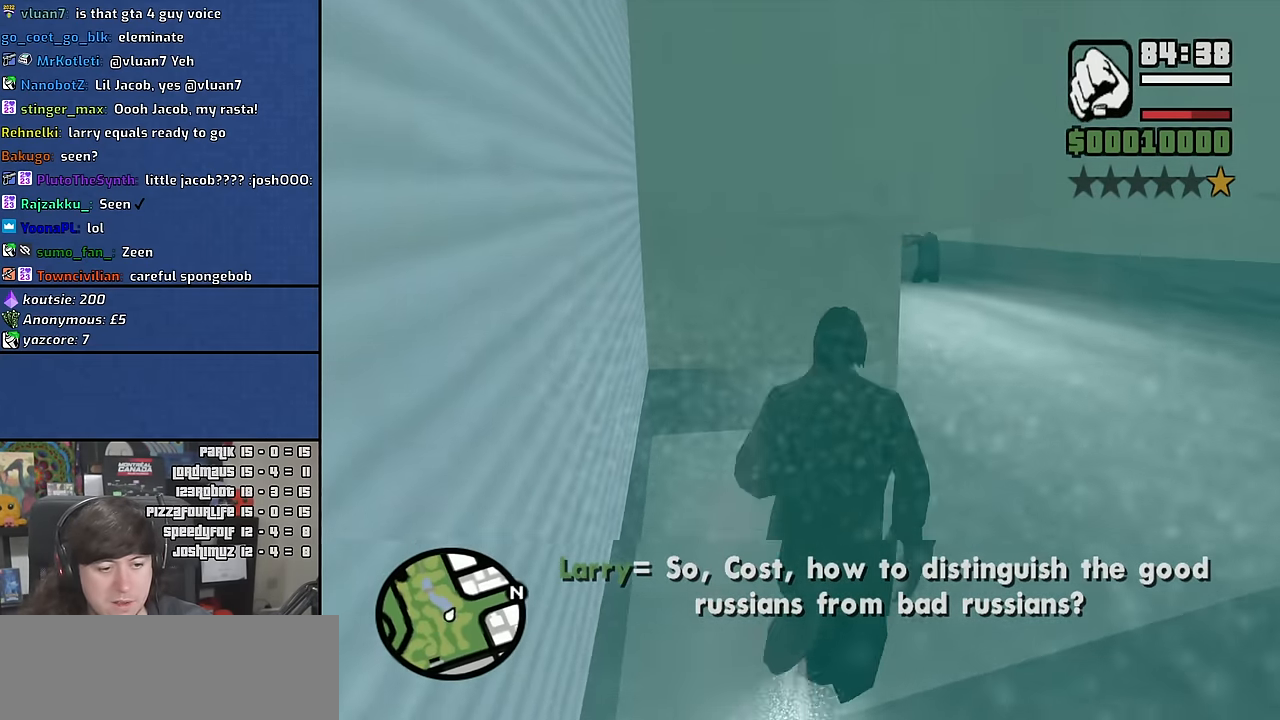
{"keys": ["w"], "mouse": [], "events": [[67, "space", "up"], [183, "space", "down"], [283, "space", "up"], [400, "d", "up"], [417, "space", "down"], [467, "space", "up"]]}
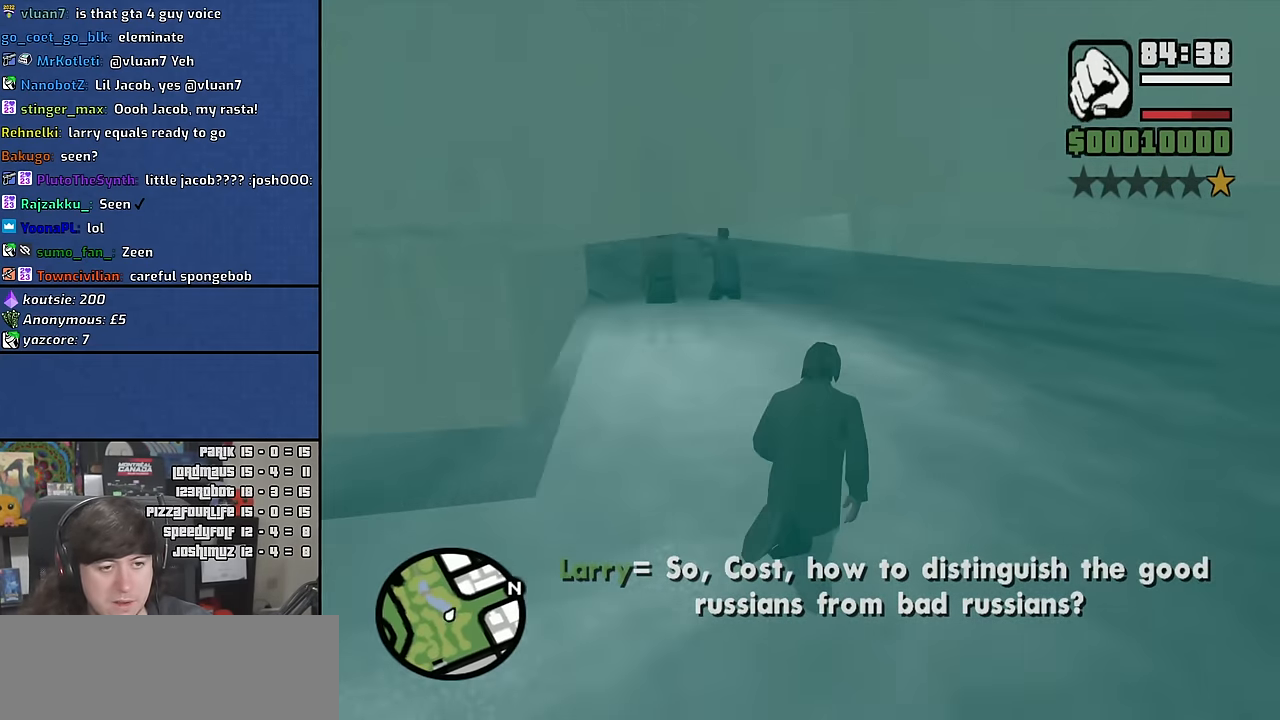
{"keys": ["d", "w"], "mouse": [], "events": [[100, "space", "down"], [183, "space", "up"], [301, "space", "down"], [384, "space", "up"], [501, "d", "down"]]}
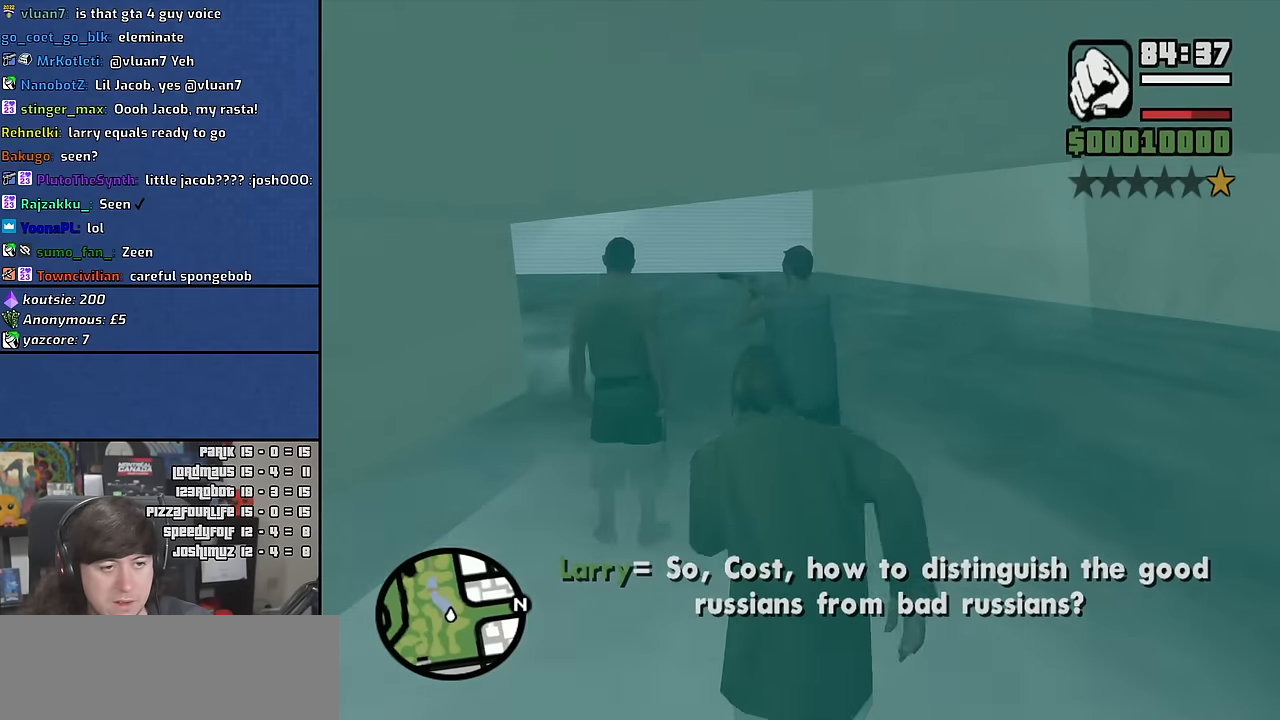
{"keys": ["space", "w"], "mouse": [], "events": [[50, "space", "down"], [133, "space", "up"], [250, "d", "up"], [266, "space", "down"], [350, "space", "up"], [500, "space", "down"]]}
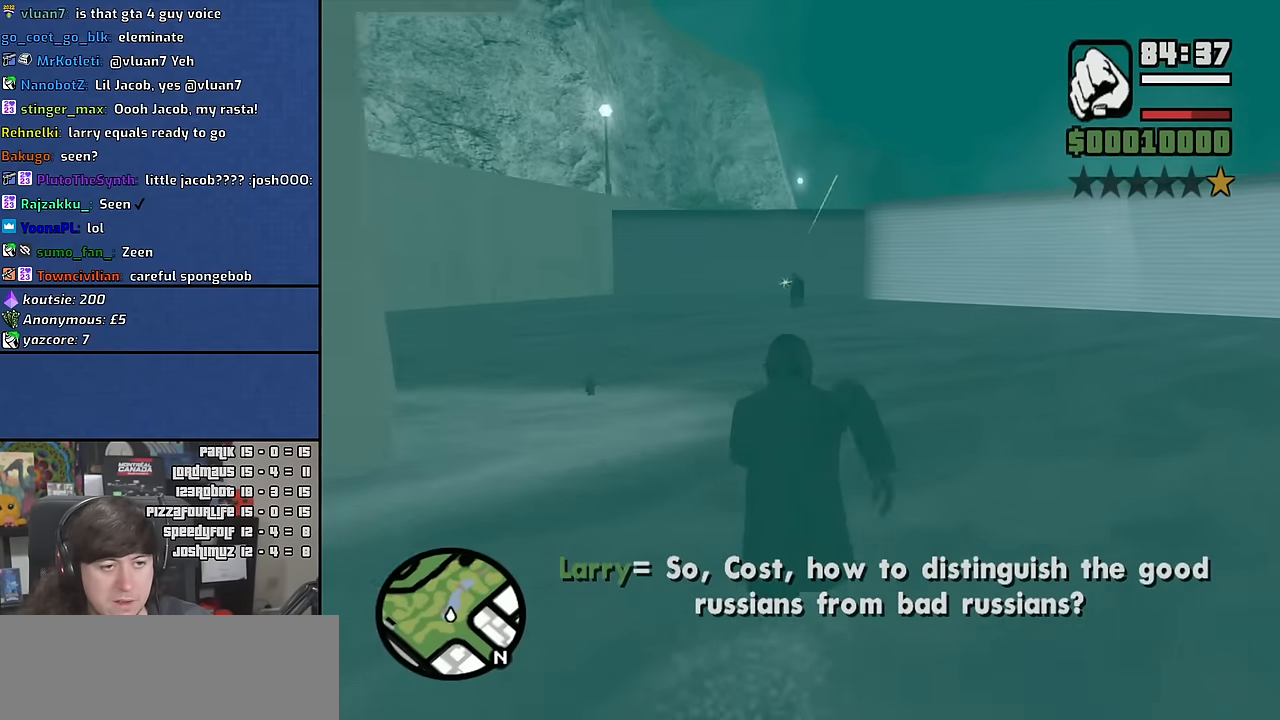
{"keys": ["a", "w"], "mouse": [], "events": [[50, "space", "up"], [183, "mouse_wheel", "down"], [316, "mouse_wheel", "up"], [350, "d", "down"], [400, "d", "up"], [466, "a", "down"]]}
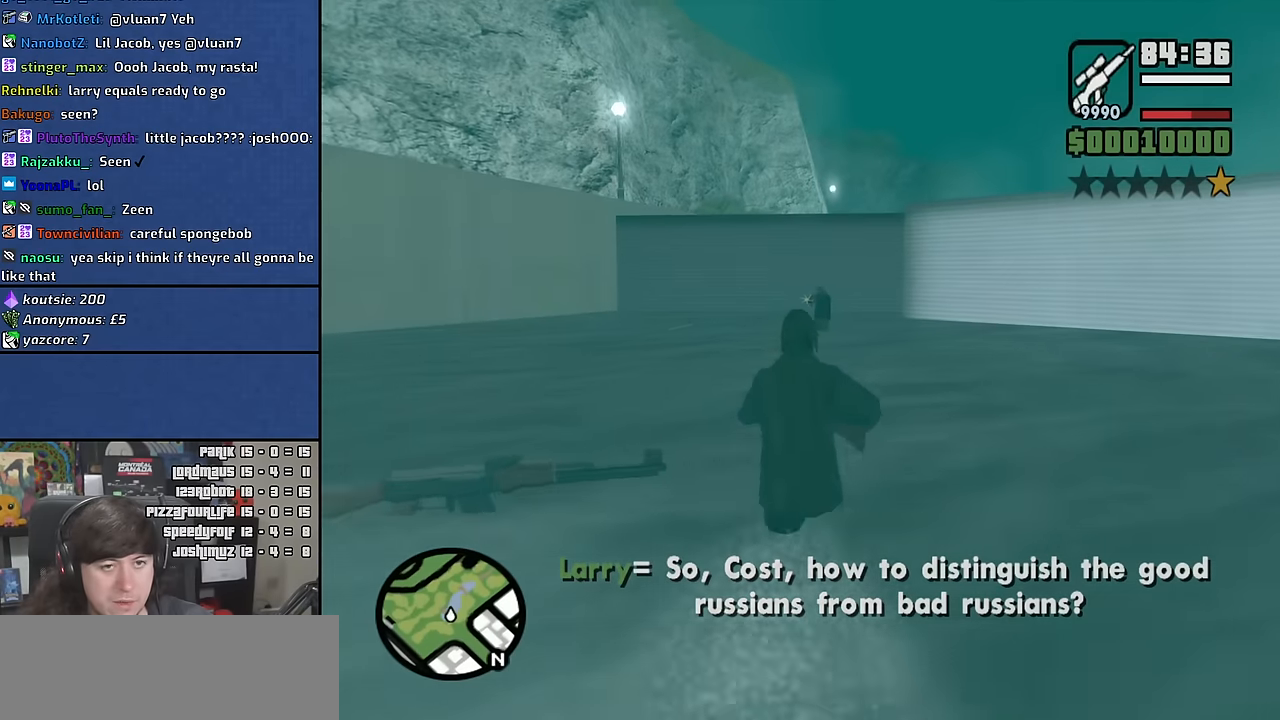
{"keys": ["4", "a"], "mouse": [], "events": [[33, "w", "up"], [500, "4", "down"]]}